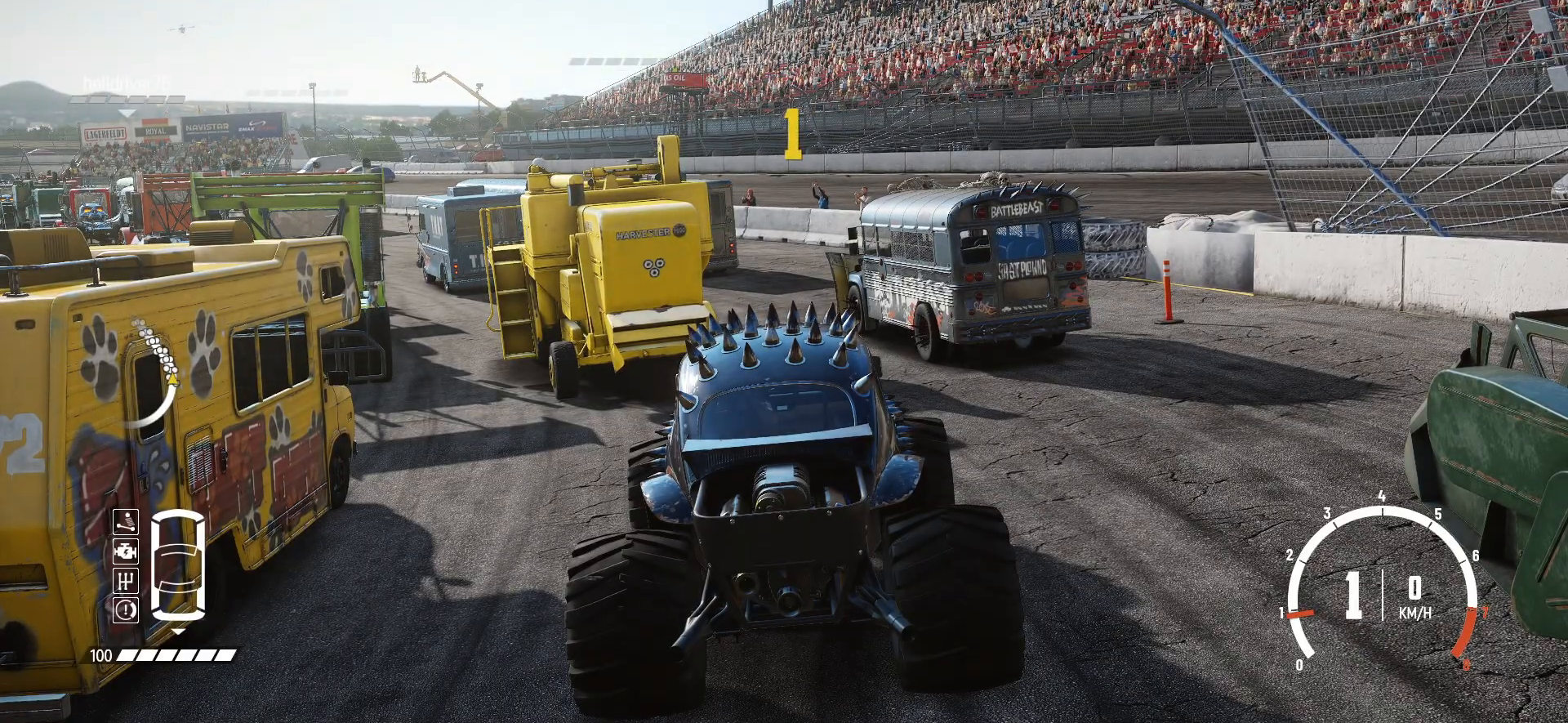
Gameplay with a controller (Xbox layout); each line is a JSON object with the inputs held at the frame after it. "events" lists button and stick changes between this image and that frame as [ms after this image, input, new state], when the widget could be followed in between. Not read: right_stick.
{"buttons": ["R2"], "left_stick": "center", "events": [[17, "R2", "down"]]}
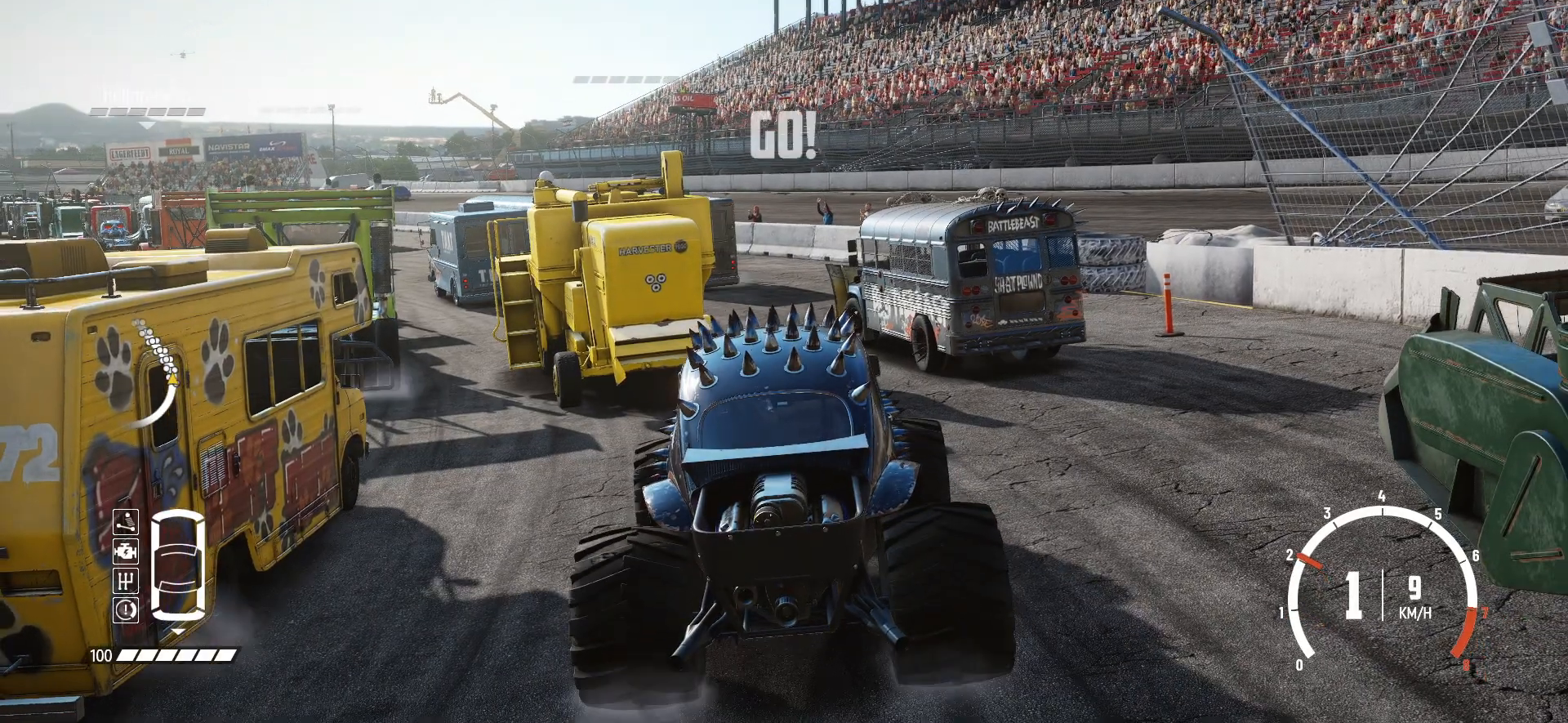
{"buttons": ["R2"], "left_stick": "left", "events": [[267, "left_stick", "left"]]}
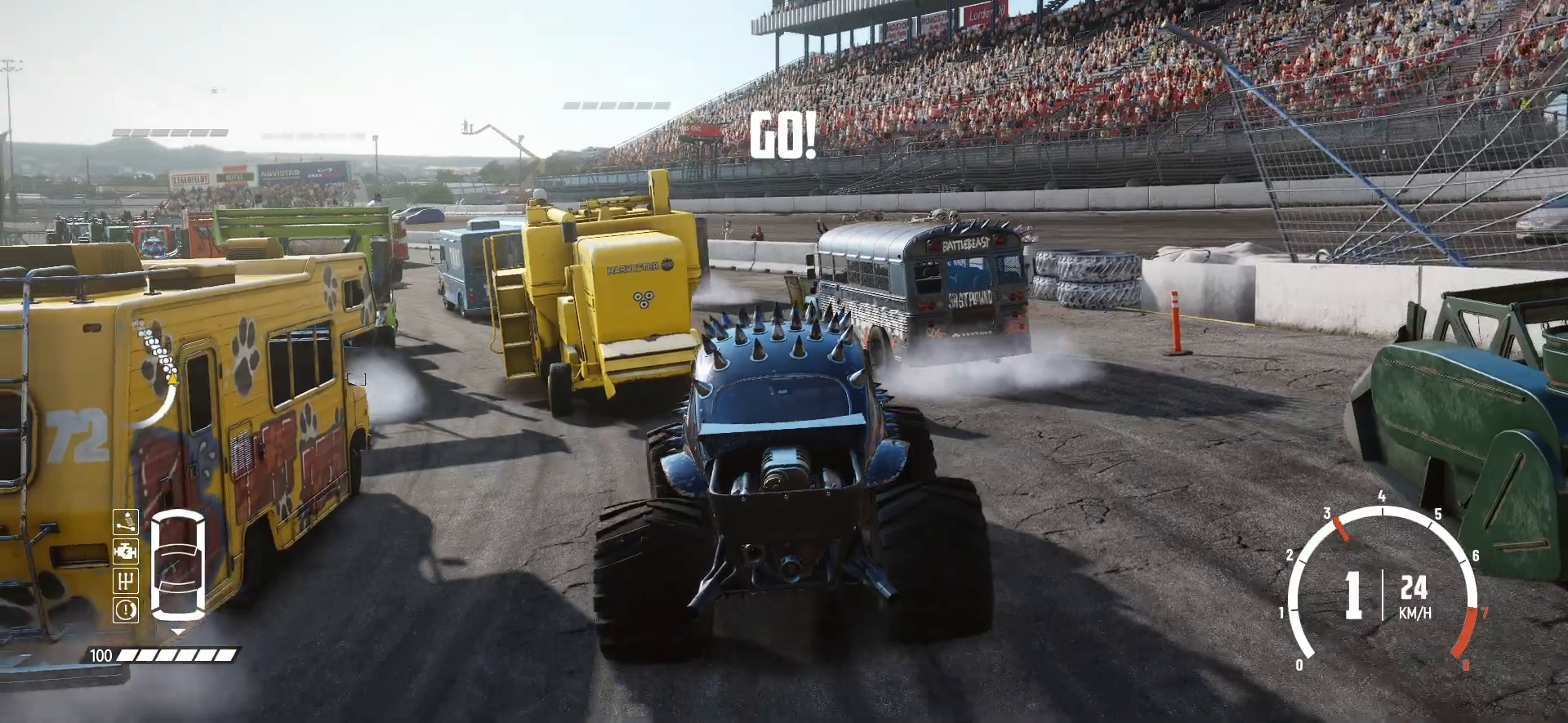
{"buttons": ["R2"], "left_stick": "center", "events": [[17, "left_stick", "center"]]}
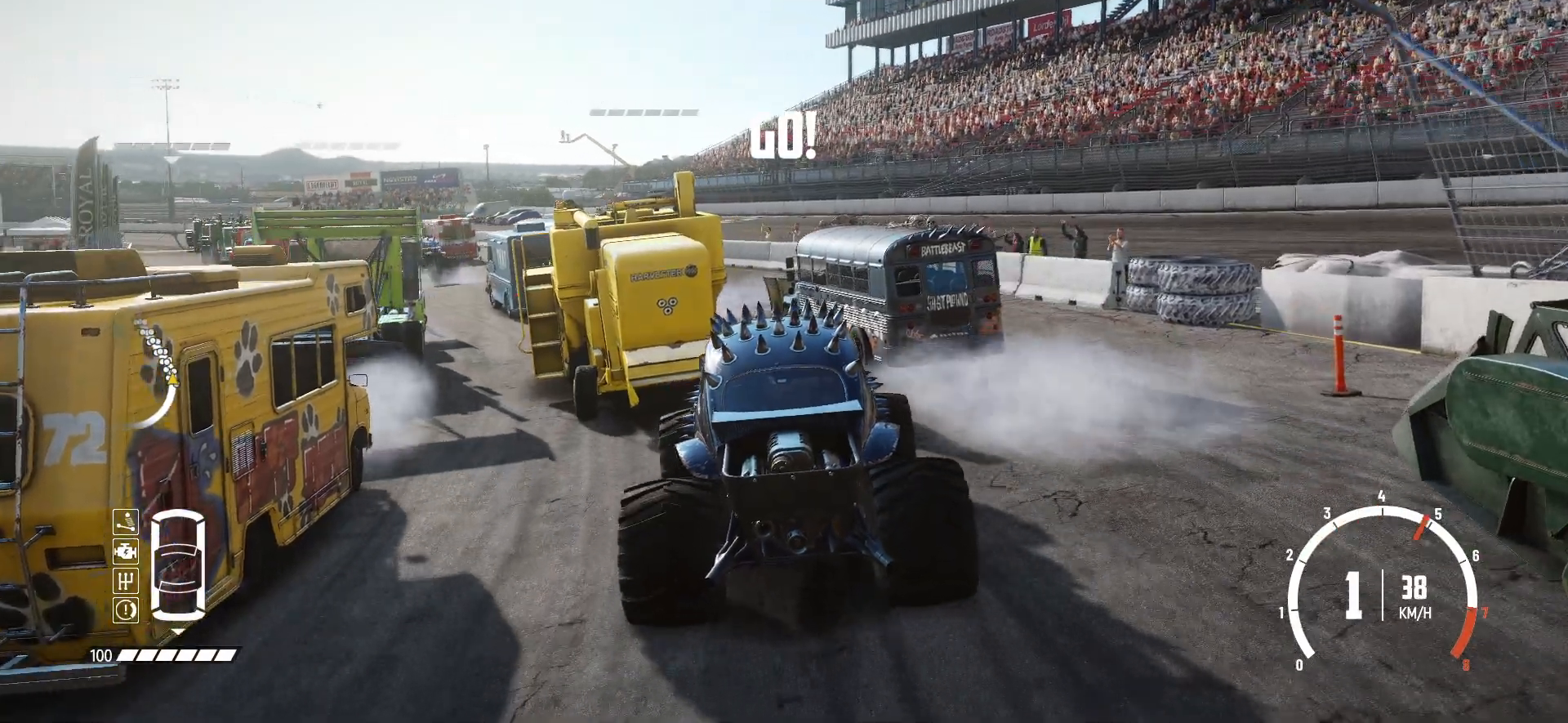
{"buttons": ["R2"], "left_stick": "center", "events": [[333, "left_stick", "left"], [483, "left_stick", "center"]]}
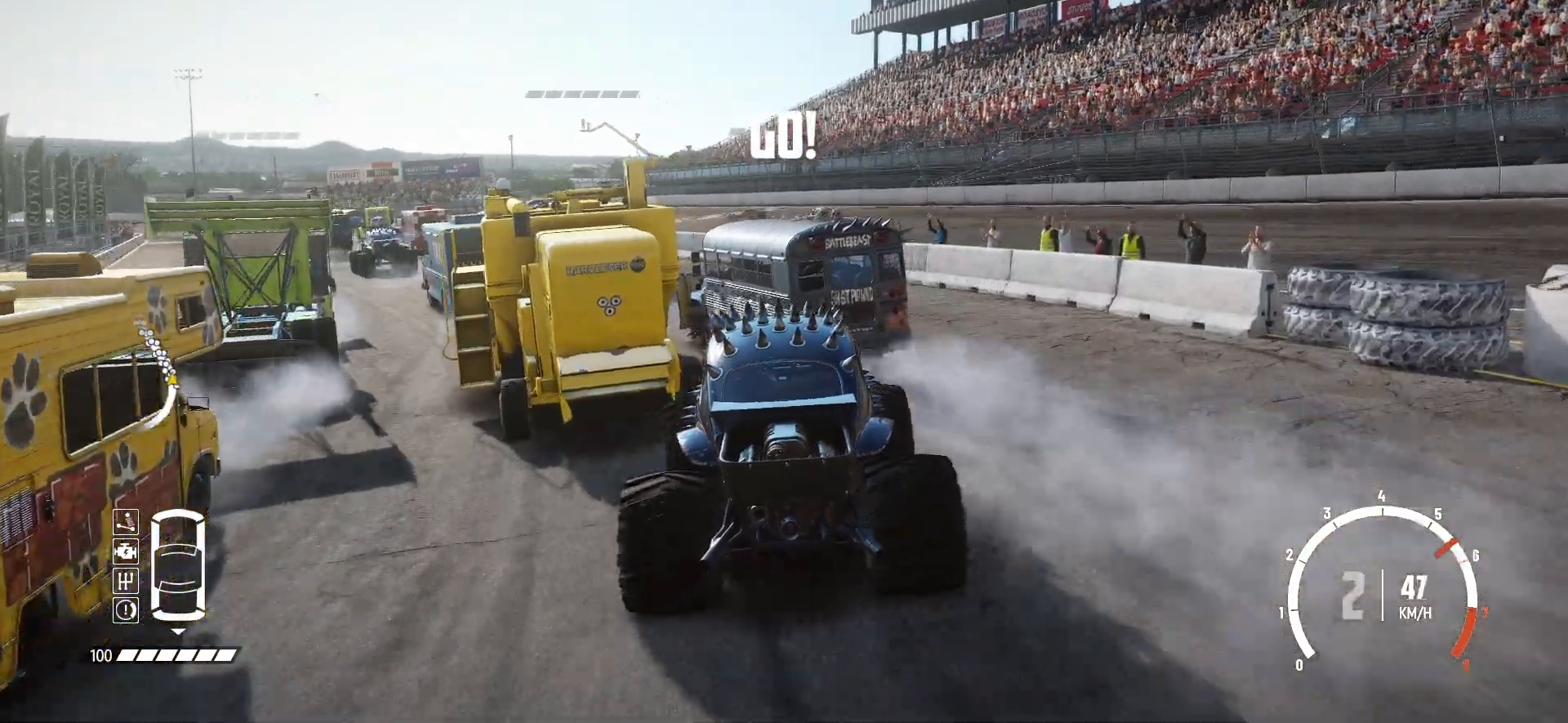
{"buttons": ["R2"], "left_stick": "left", "events": [[183, "R1", "down"], [333, "R1", "up"], [433, "left_stick", "left"]]}
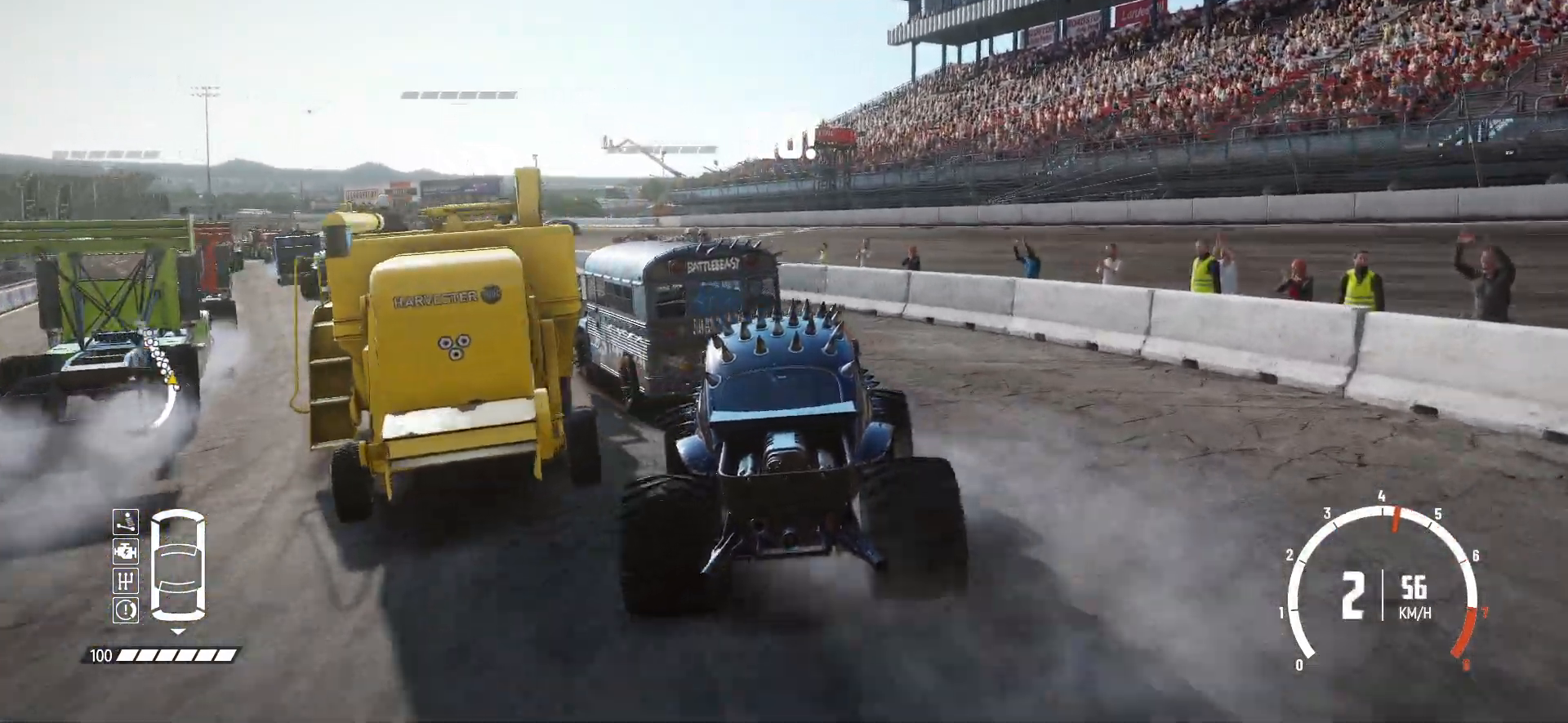
{"buttons": ["R2"], "left_stick": "left", "events": [[183, "left_stick", "center"], [367, "left_stick", "left"]]}
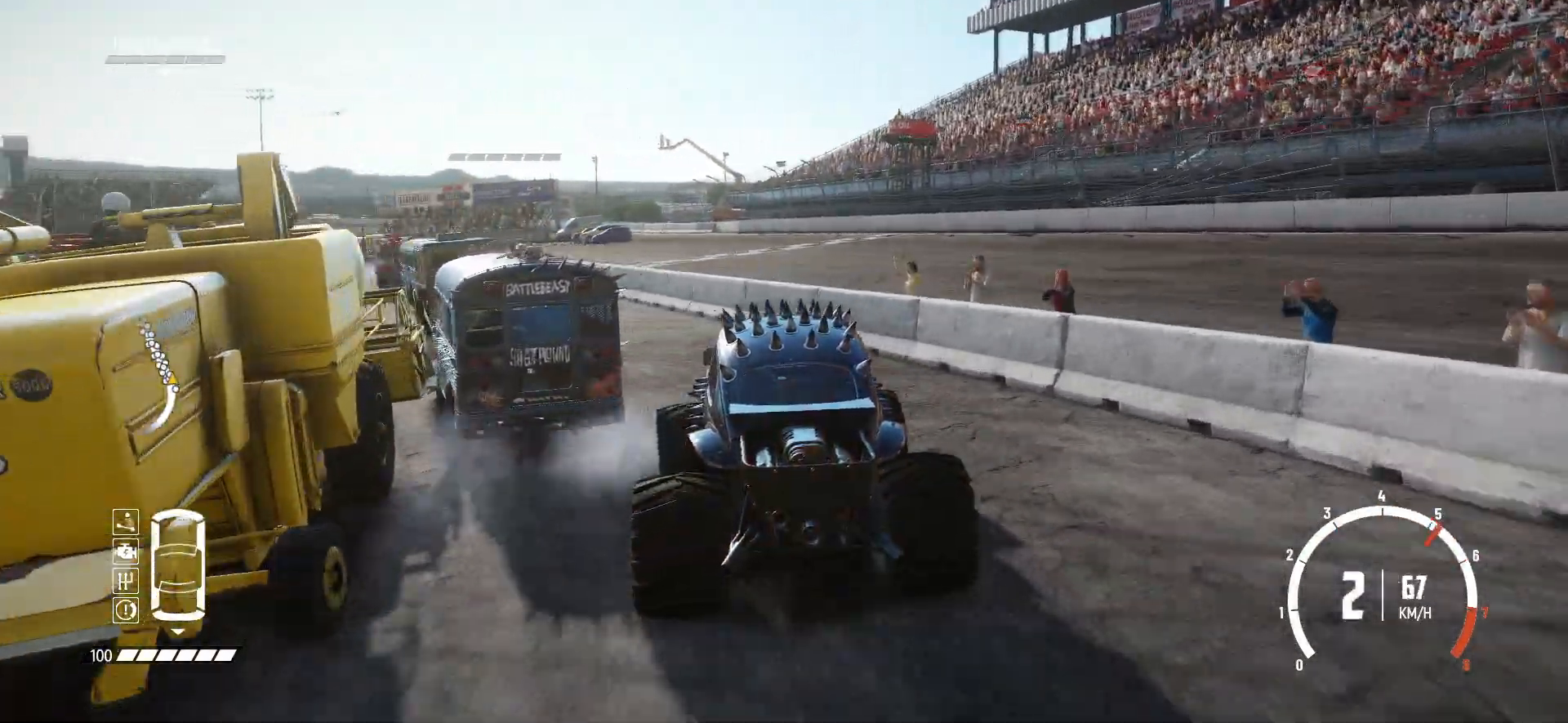
{"buttons": ["R2"], "left_stick": "center", "events": [[133, "left_stick", "center"], [183, "left_stick", "left"], [467, "left_stick", "center"]]}
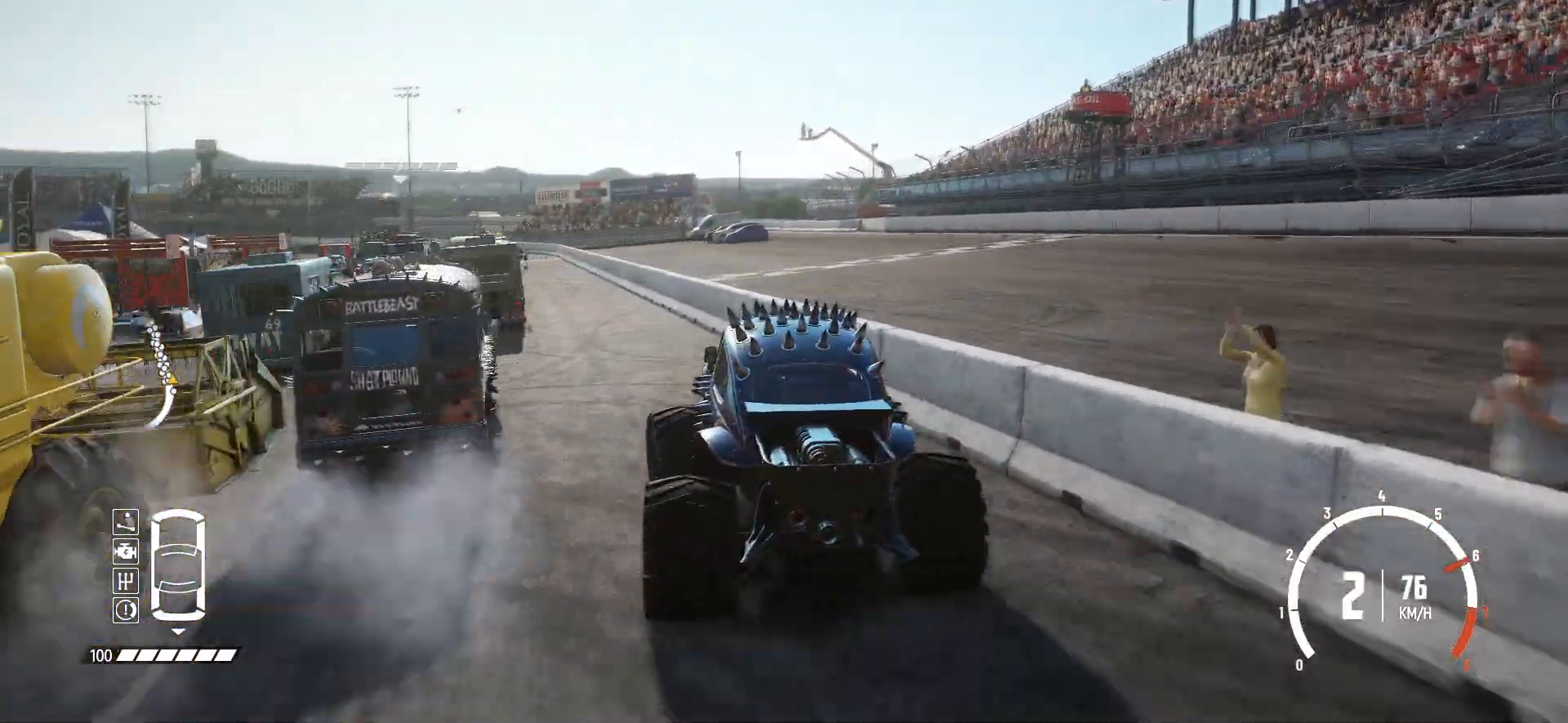
{"buttons": ["R2"], "left_stick": "center", "events": []}
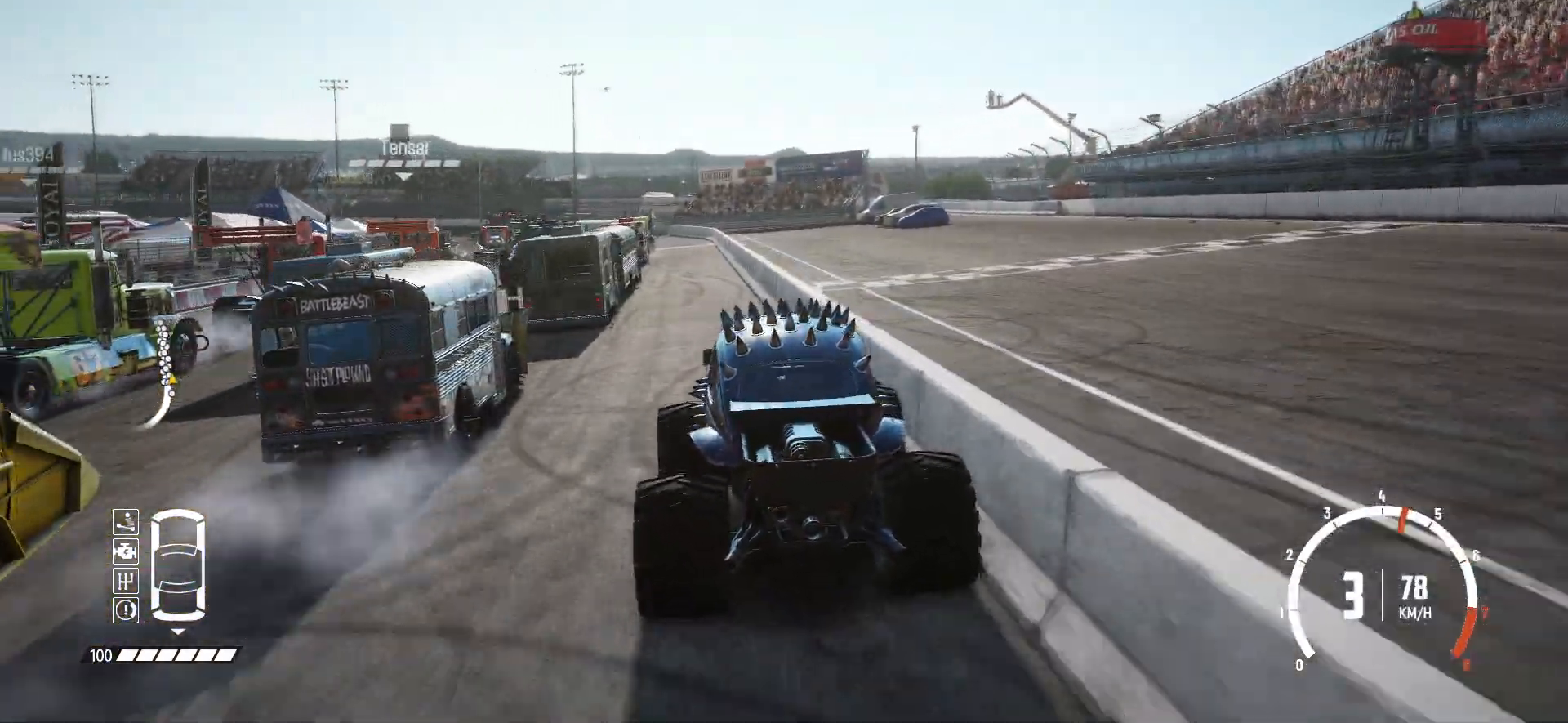
{"buttons": ["R2"], "left_stick": "center", "events": []}
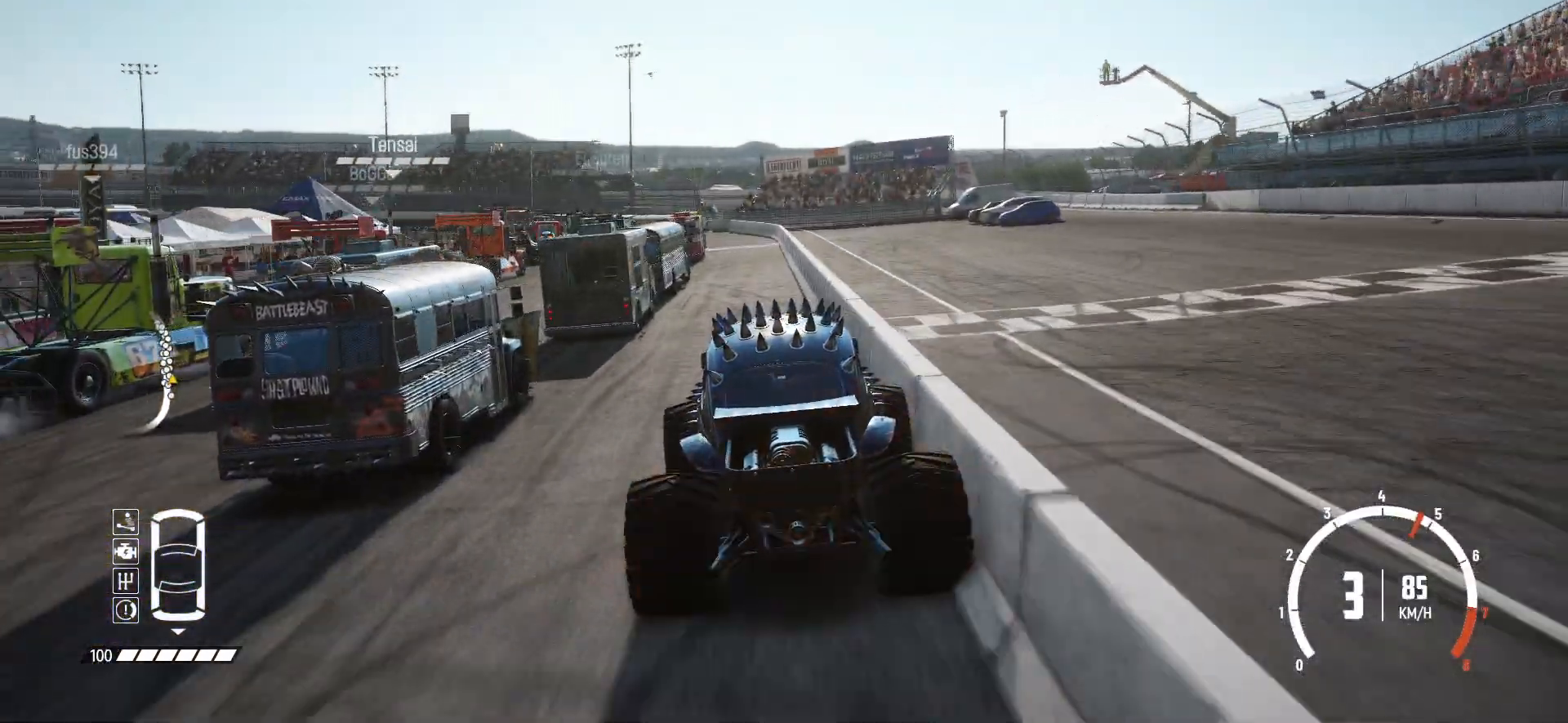
{"buttons": ["R2"], "left_stick": "right", "events": [[467, "left_stick", "right"]]}
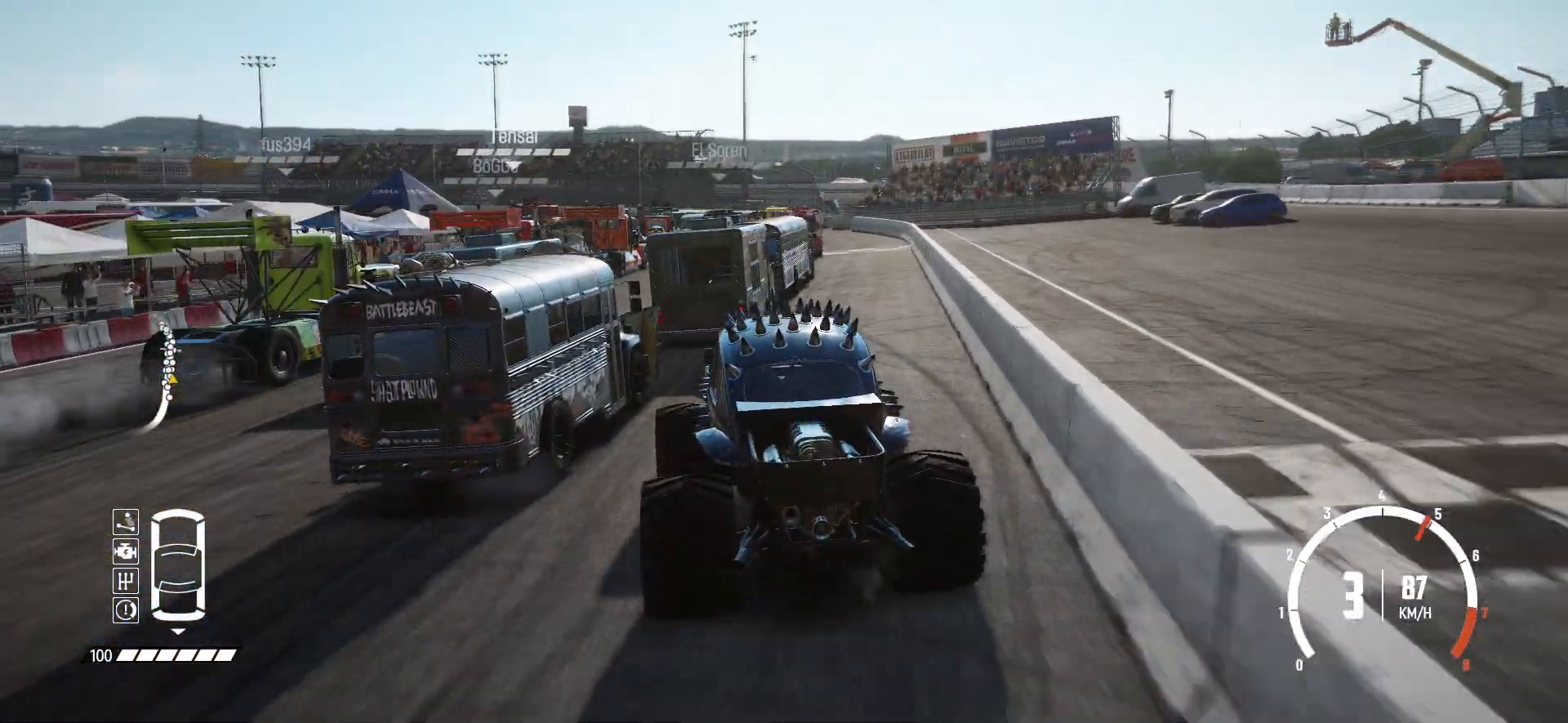
{"buttons": ["R2"], "left_stick": "center", "events": [[83, "left_stick", "center"]]}
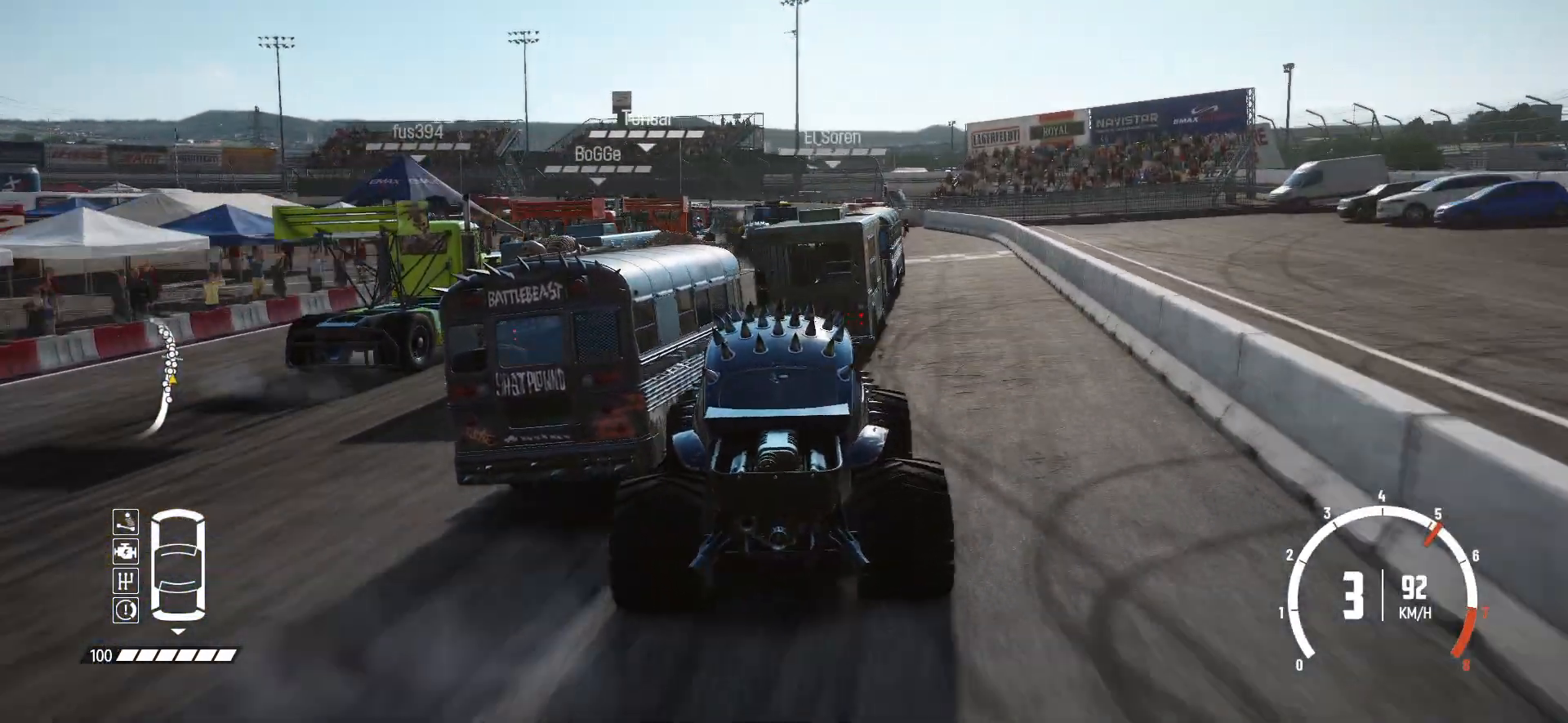
{"buttons": ["R2"], "left_stick": "left", "events": [[17, "left_stick", "left"]]}
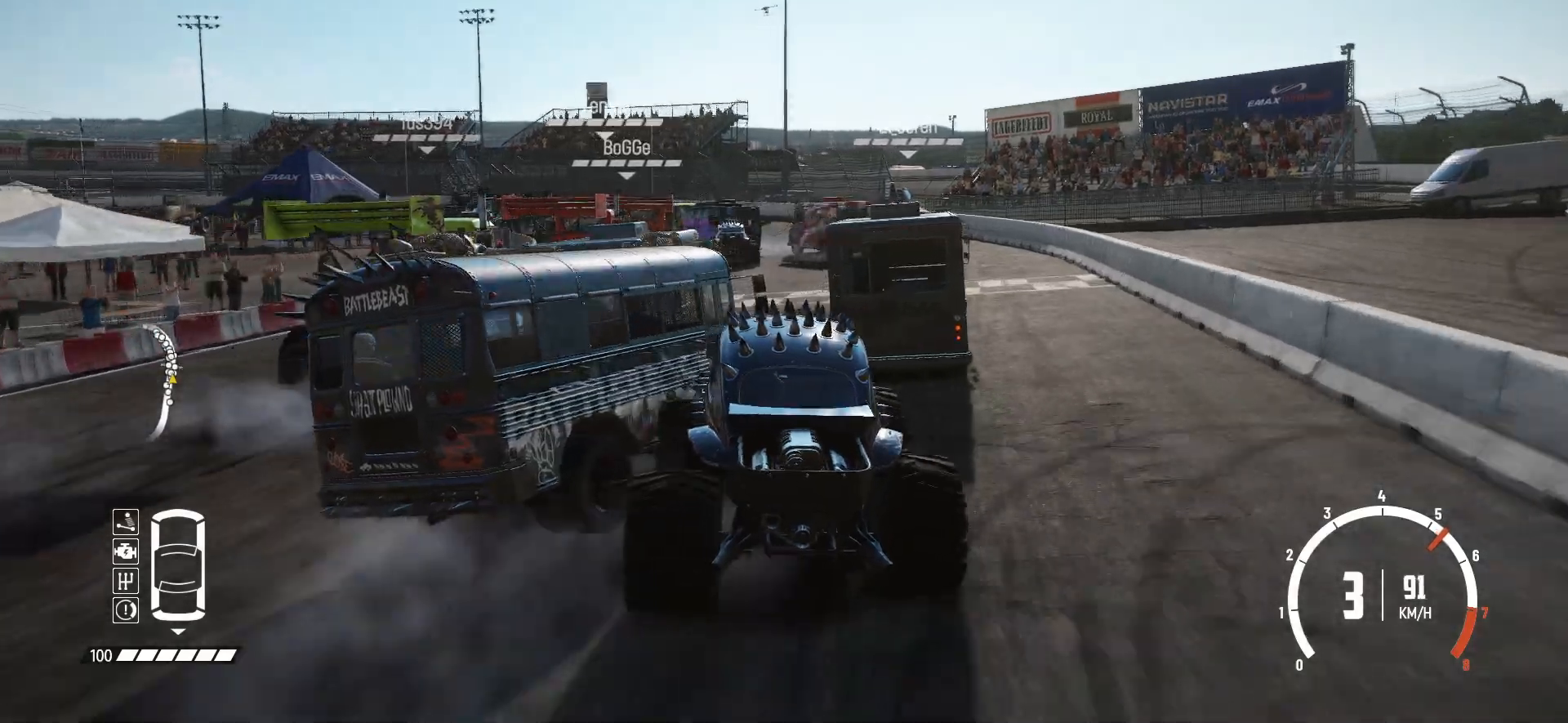
{"buttons": ["R2"], "left_stick": "center", "events": [[233, "left_stick", "center"]]}
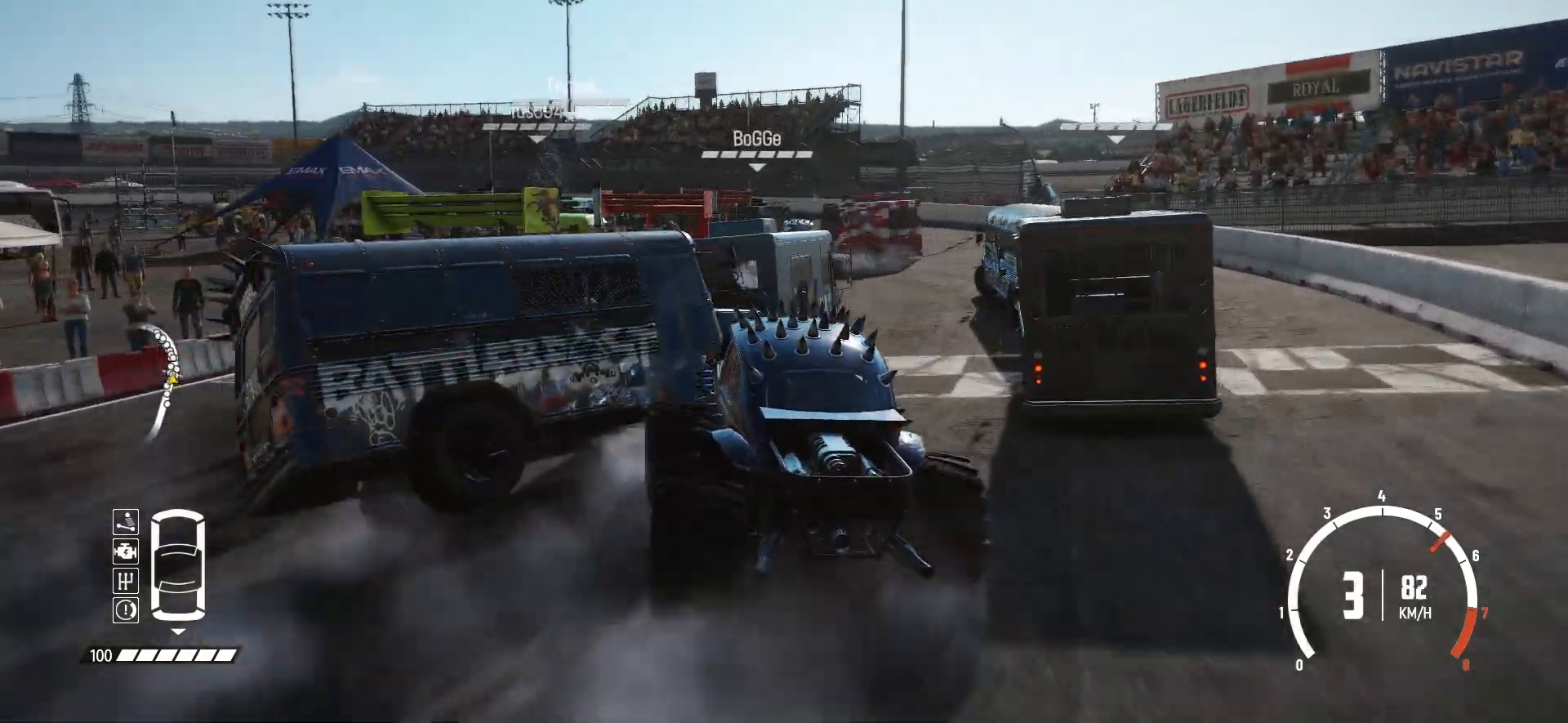
{"buttons": ["R2"], "left_stick": "center", "events": []}
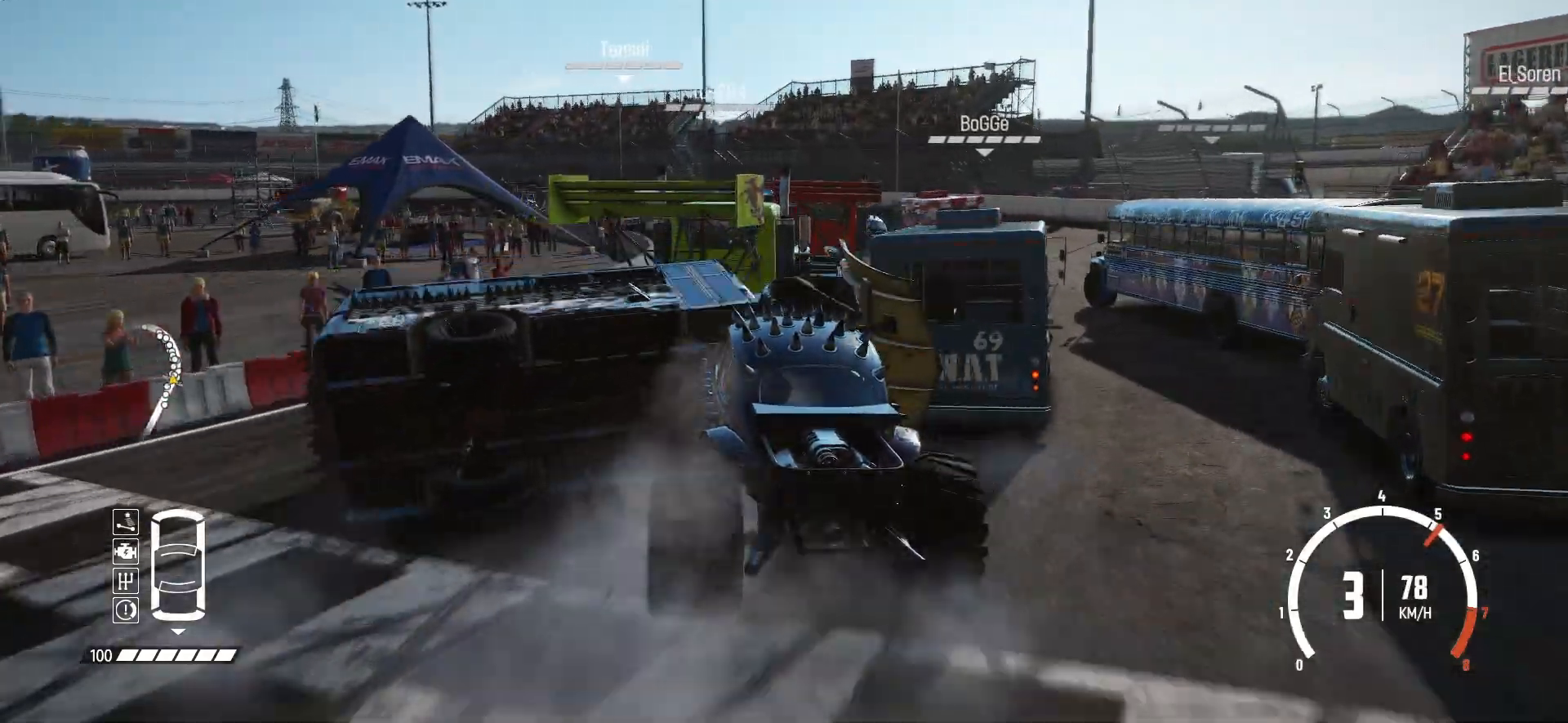
{"buttons": ["R2"], "left_stick": "right", "events": [[483, "left_stick", "right"]]}
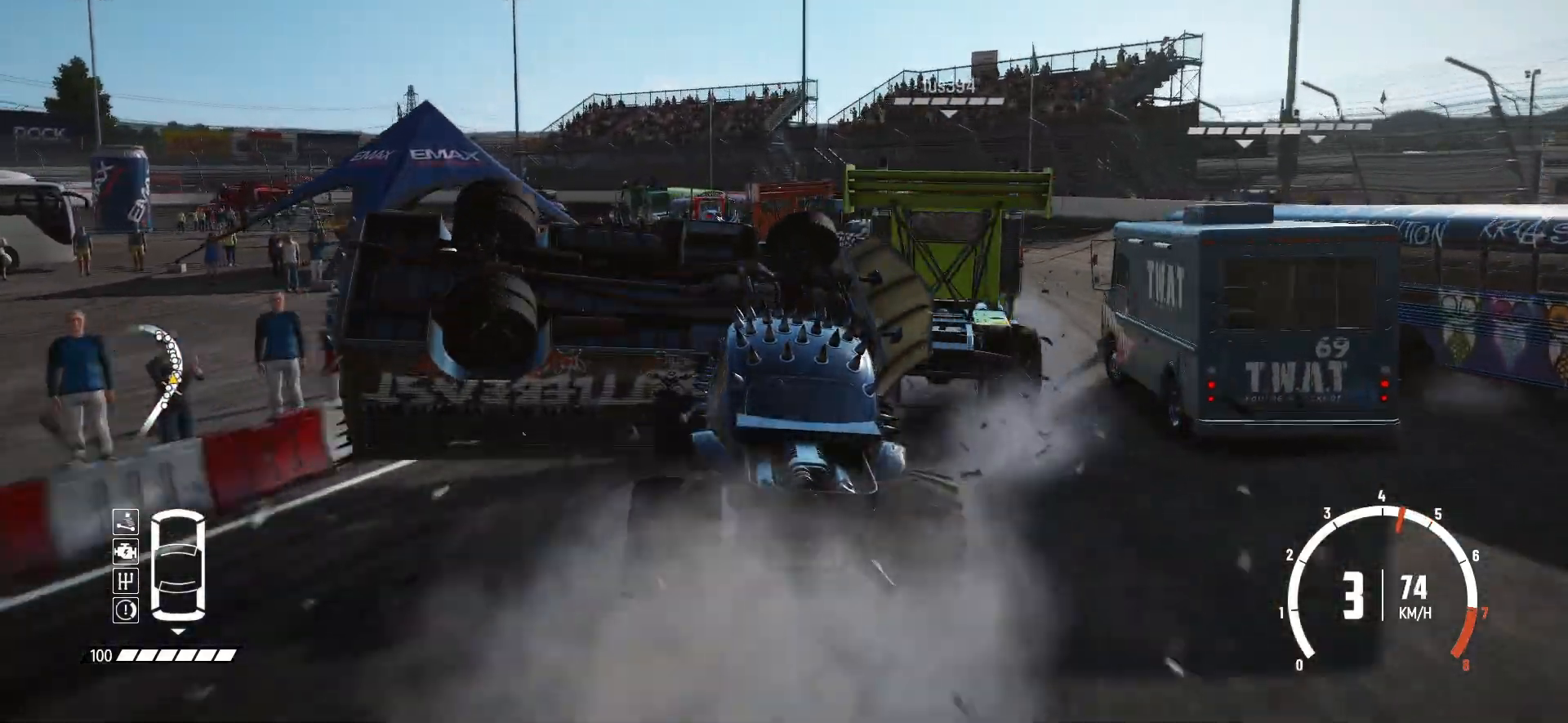
{"buttons": ["R2"], "left_stick": "left", "events": [[217, "left_stick", "center"], [433, "left_stick", "left"]]}
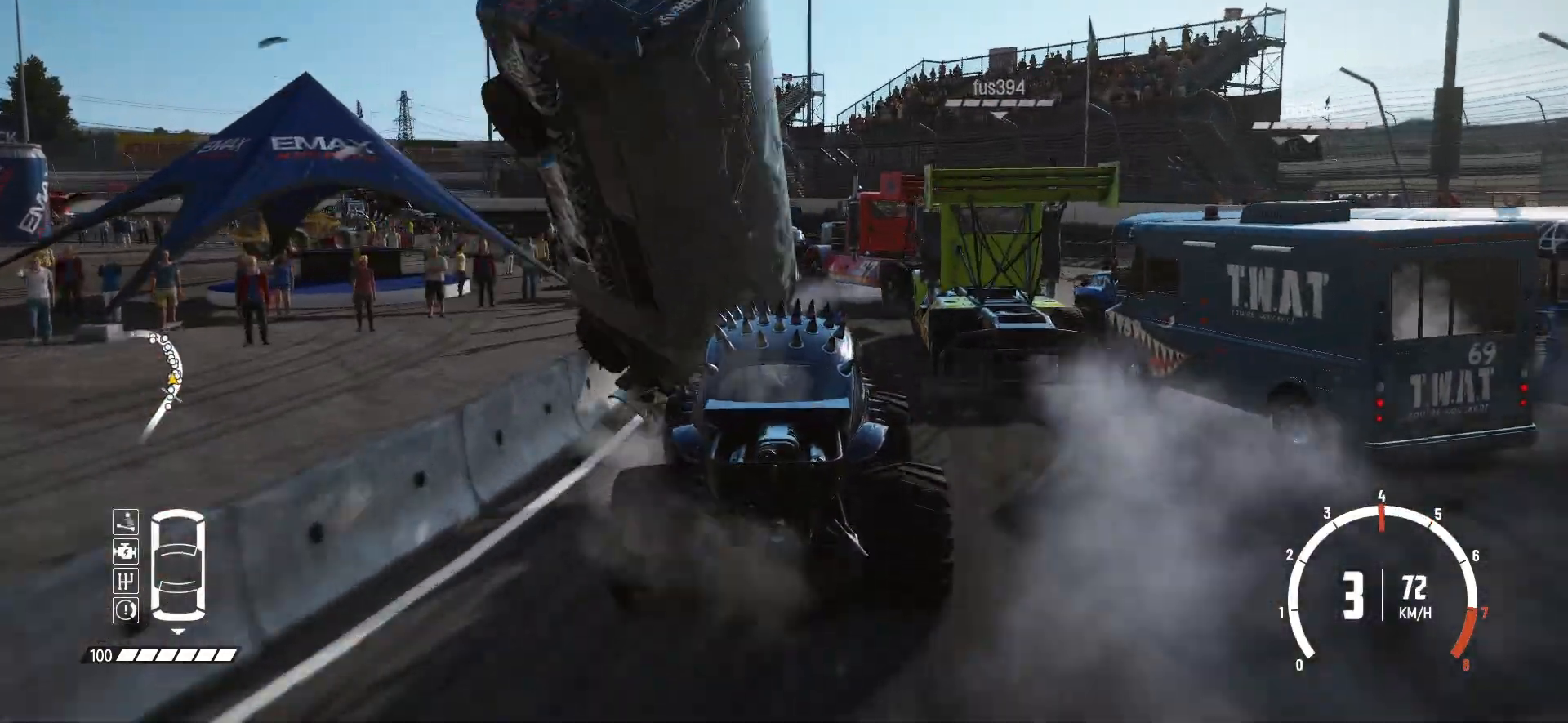
{"buttons": ["R2"], "left_stick": "left", "events": [[283, "left_stick", "center"], [383, "left_stick", "left"]]}
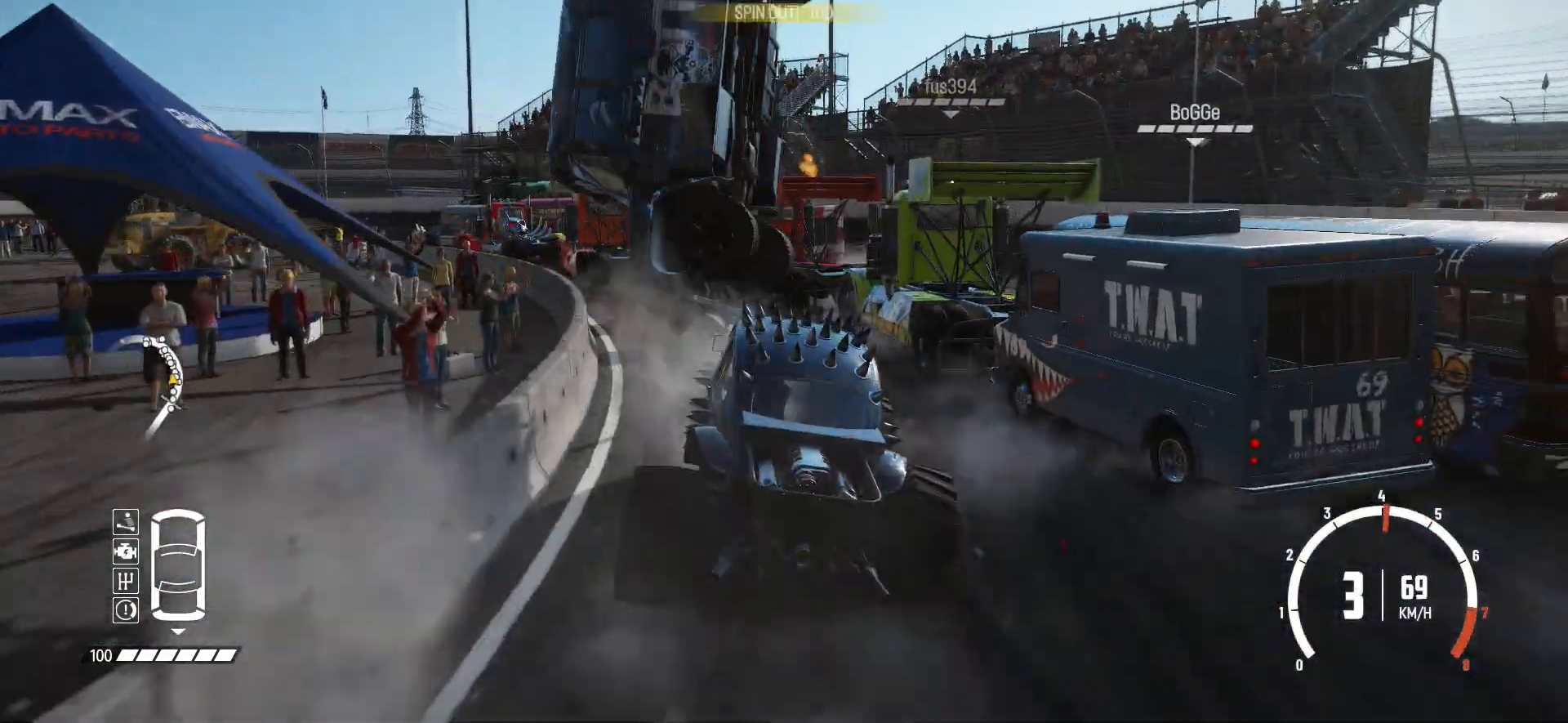
{"buttons": ["R2"], "left_stick": "left", "events": [[67, "left_stick", "center"], [133, "left_stick", "left"]]}
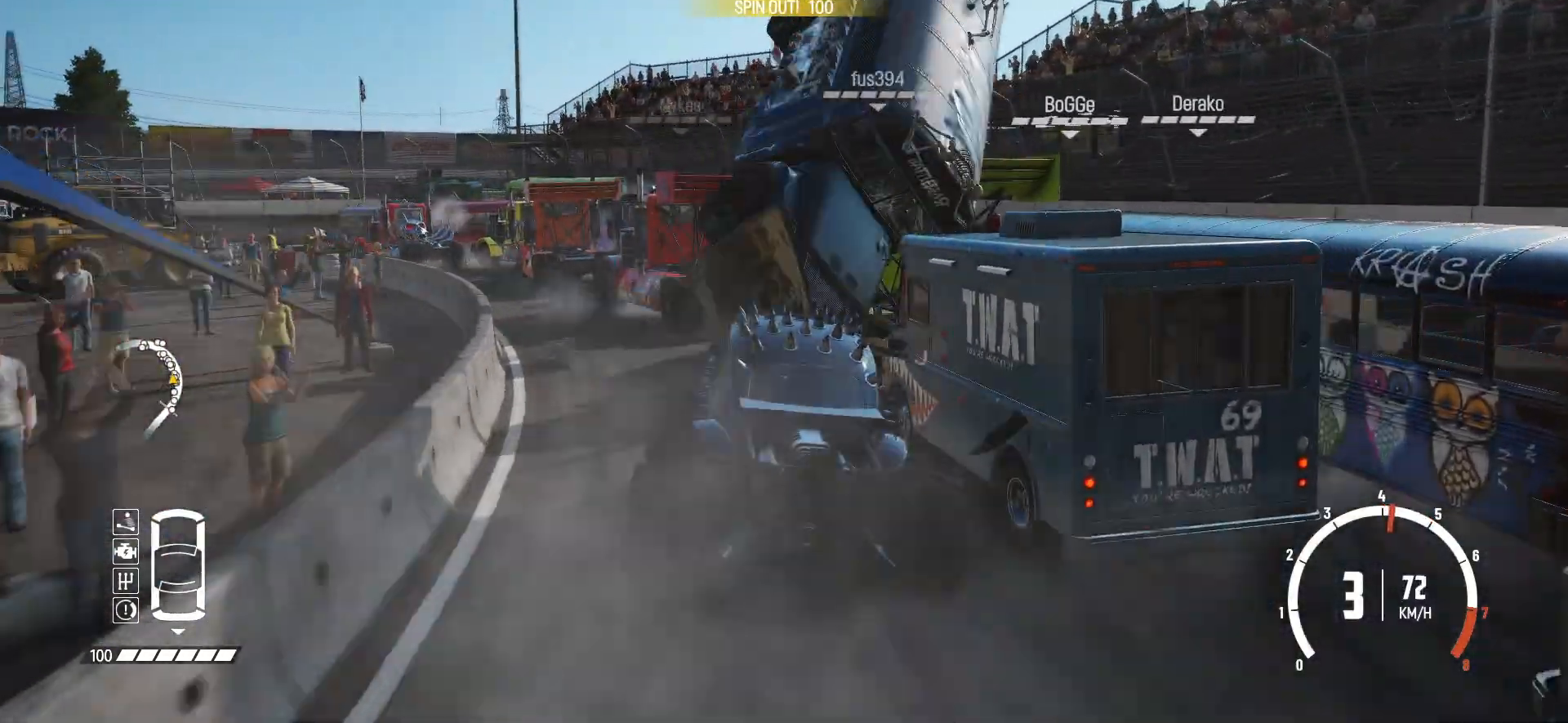
{"buttons": ["R2"], "left_stick": "left", "events": [[67, "left_stick", "center"], [233, "left_stick", "left"]]}
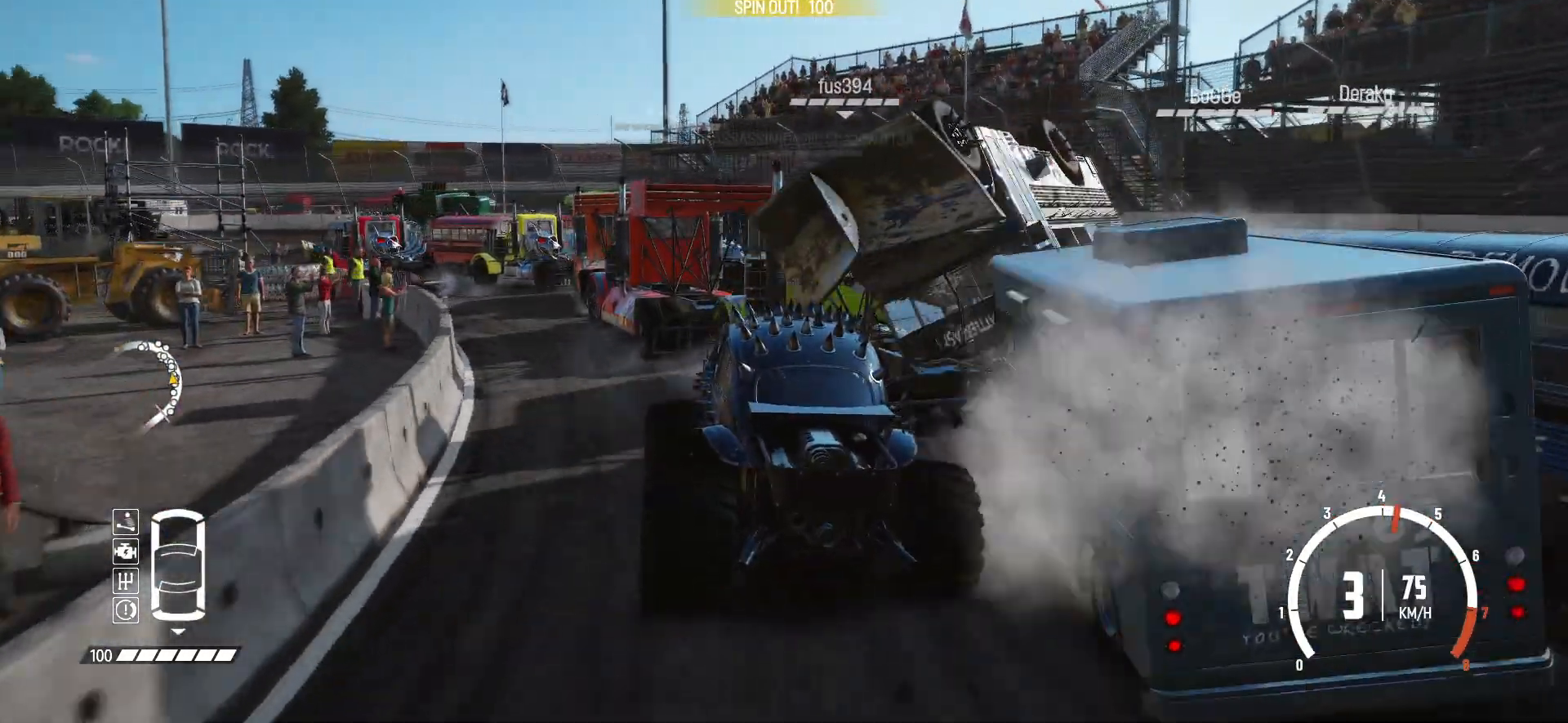
{"buttons": ["R2"], "left_stick": "center", "events": [[433, "left_stick", "center"]]}
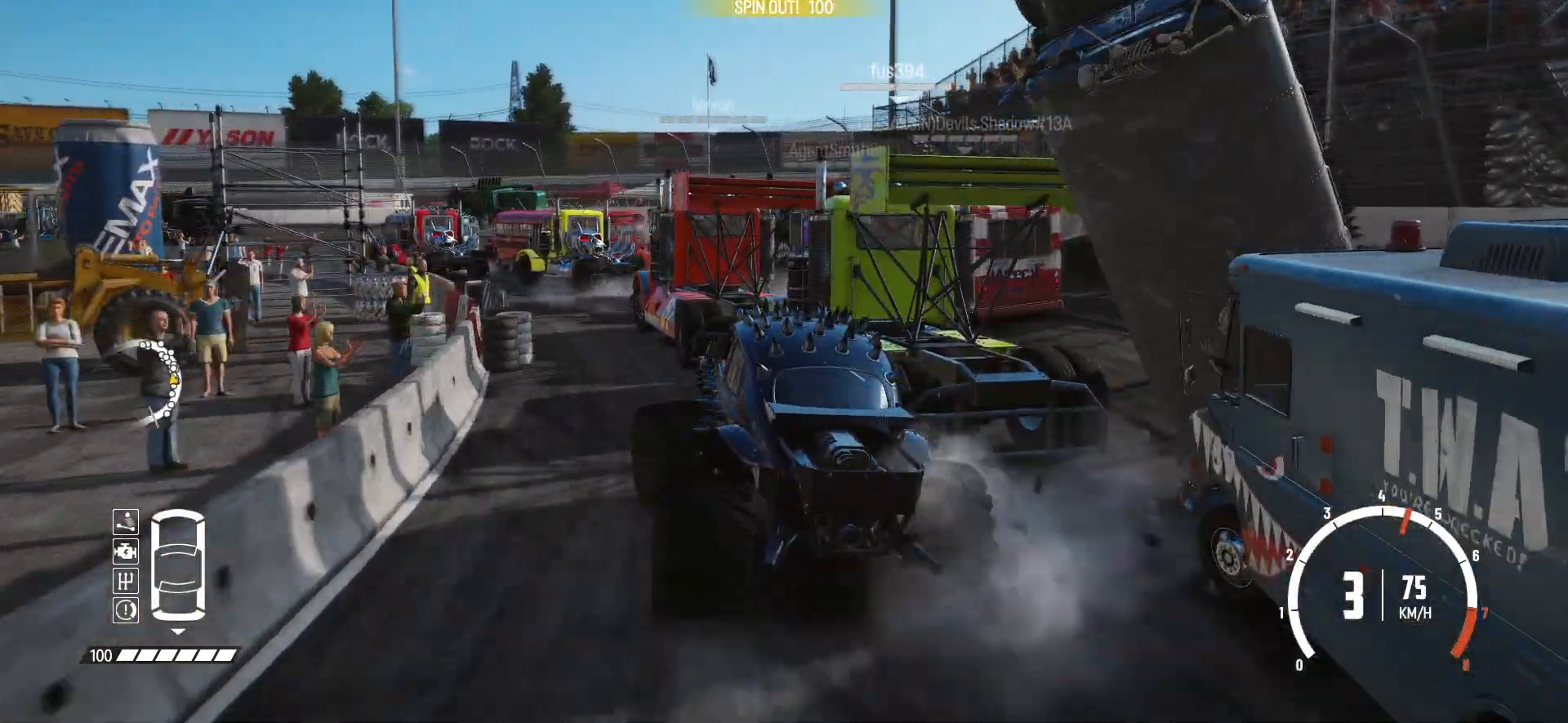
{"buttons": ["R2"], "left_stick": "left", "events": [[67, "left_stick", "right"], [133, "left_stick", "center"], [283, "left_stick", "left"]]}
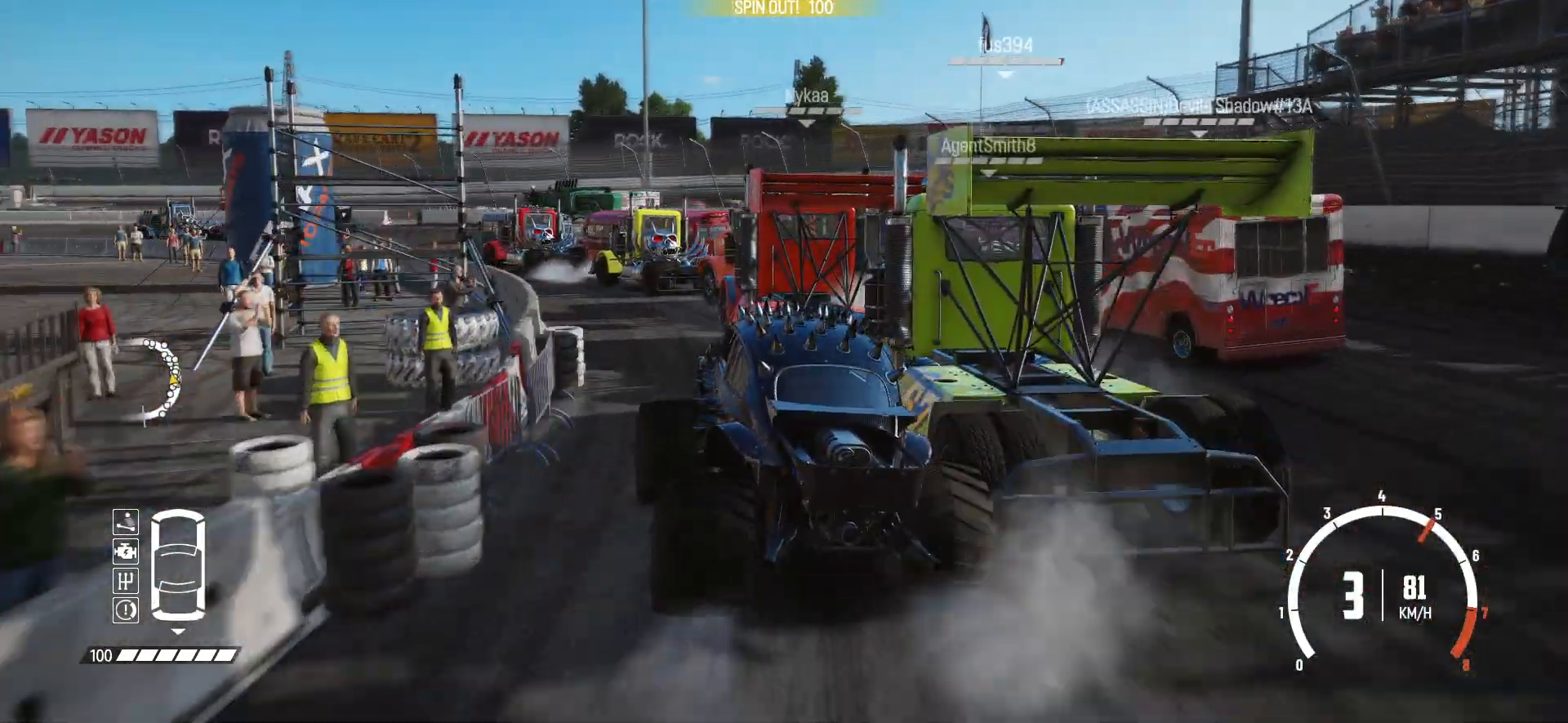
{"buttons": ["R2"], "left_stick": "center", "events": [[17, "left_stick", "center"], [117, "left_stick", "left"], [383, "left_stick", "center"]]}
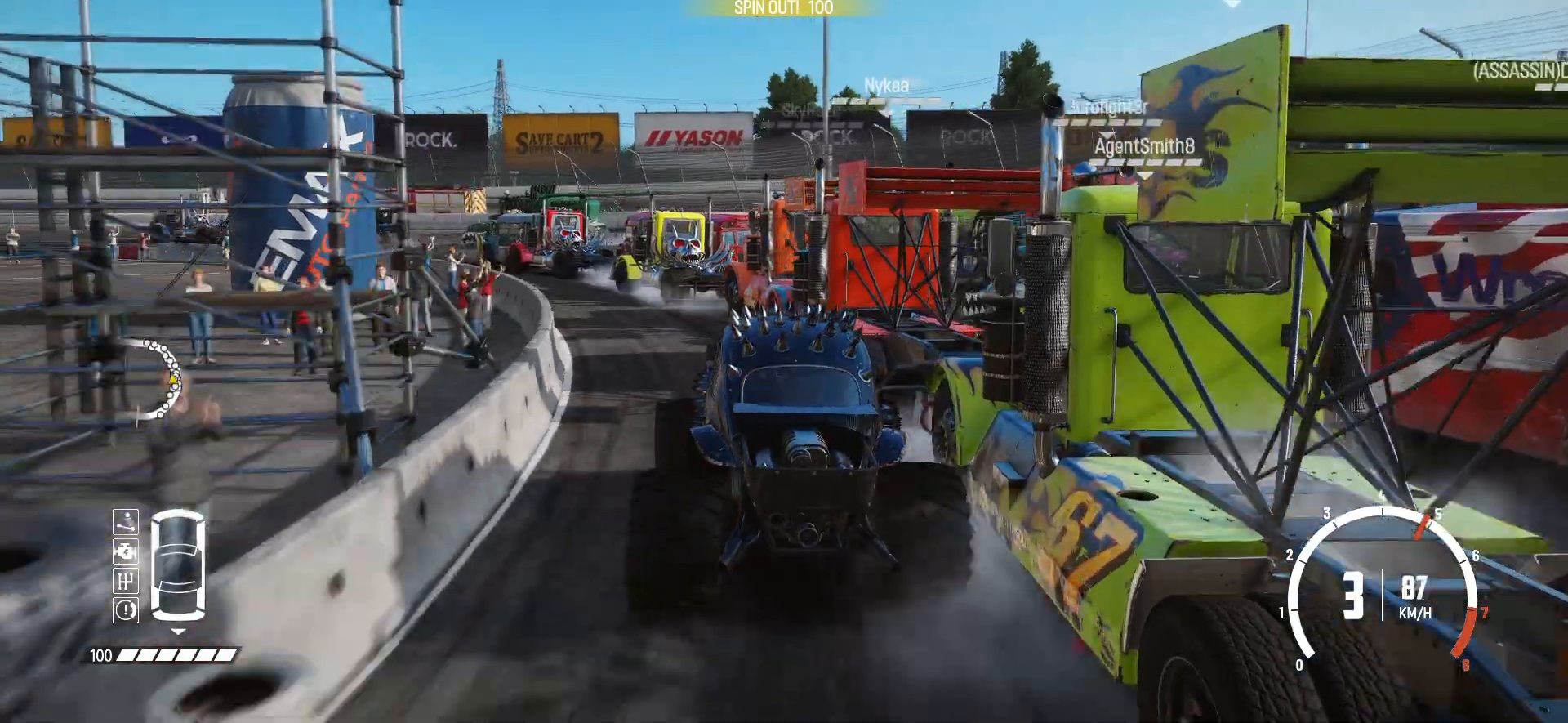
{"buttons": ["R2"], "left_stick": "left", "events": [[33, "left_stick", "left"], [133, "R2", "up"], [183, "R2", "down"]]}
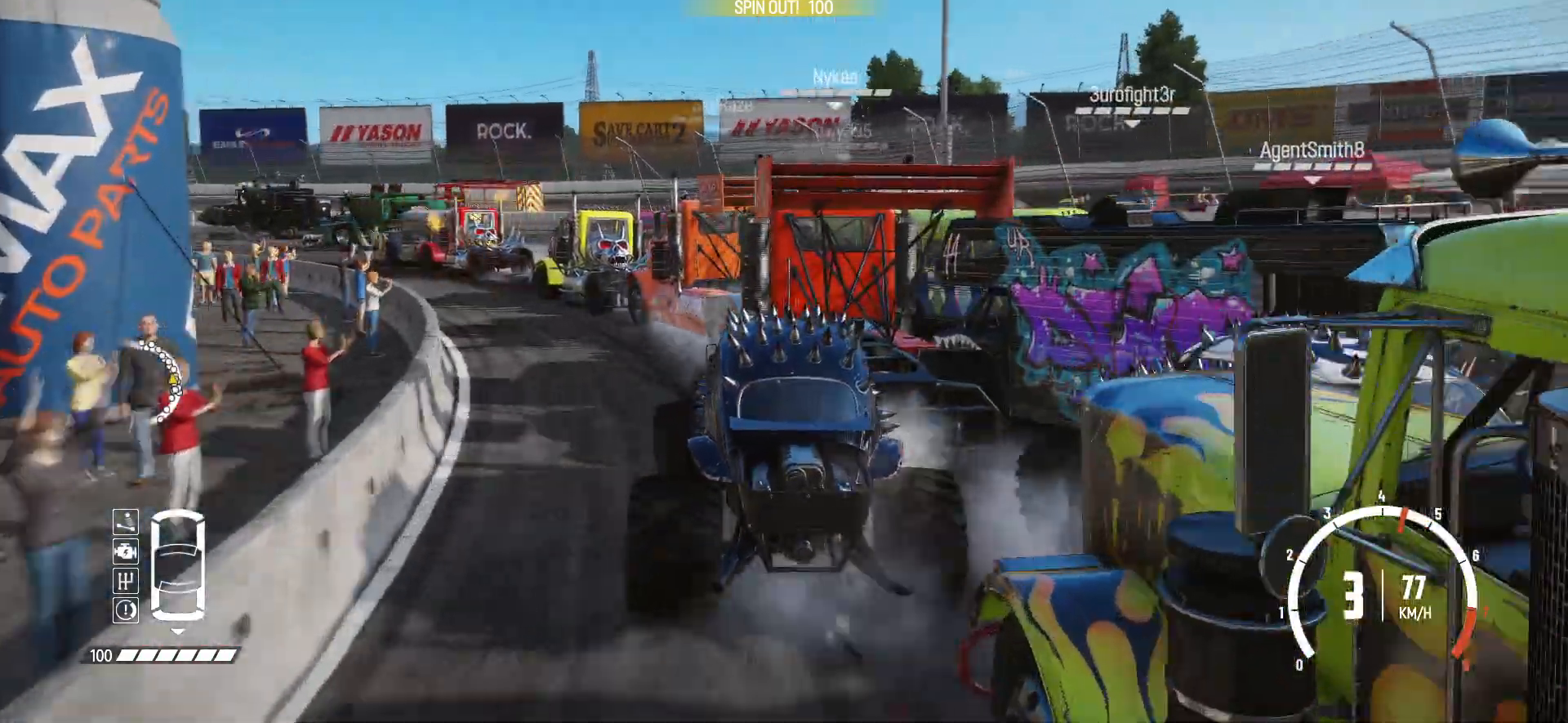
{"buttons": ["R2"], "left_stick": "left", "events": []}
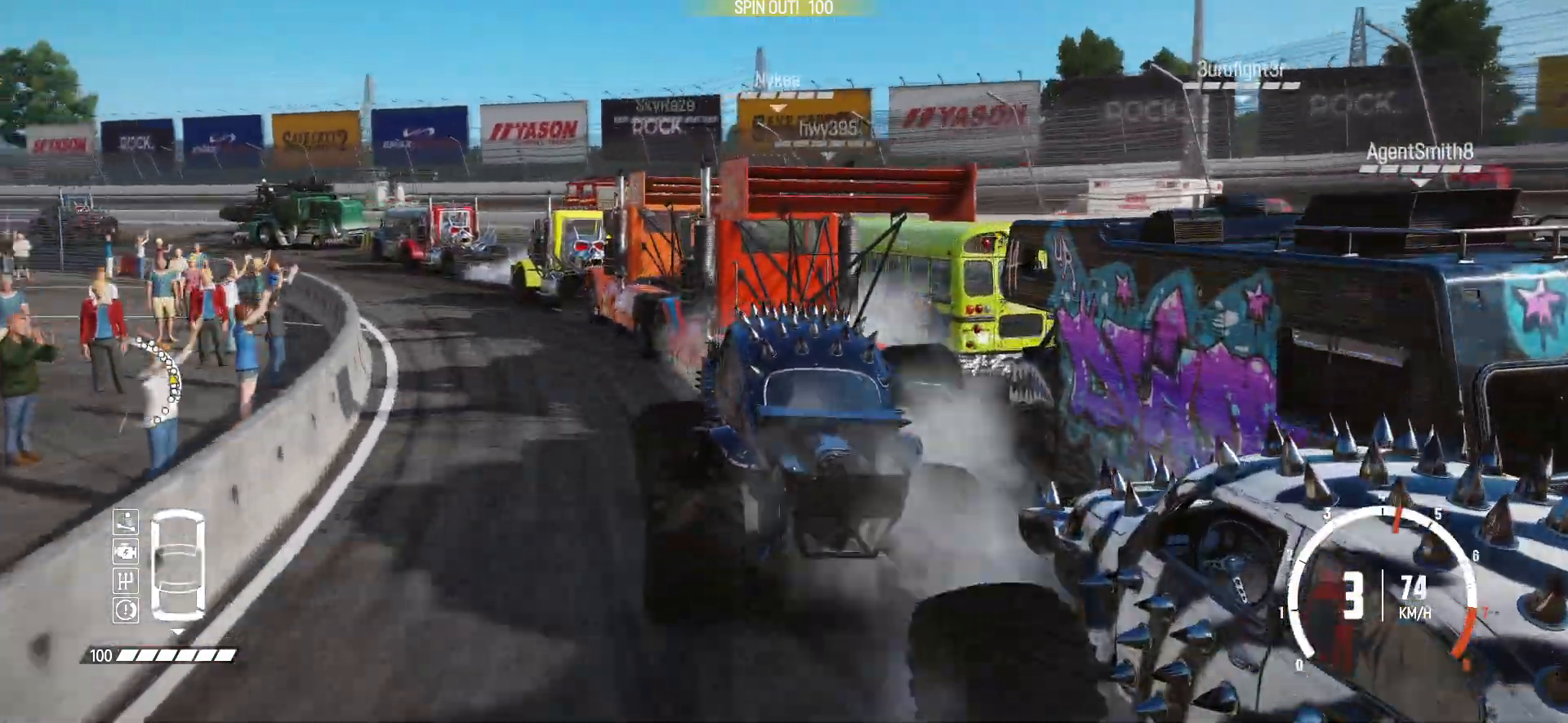
{"buttons": ["R2"], "left_stick": "center", "events": [[133, "left_stick", "center"]]}
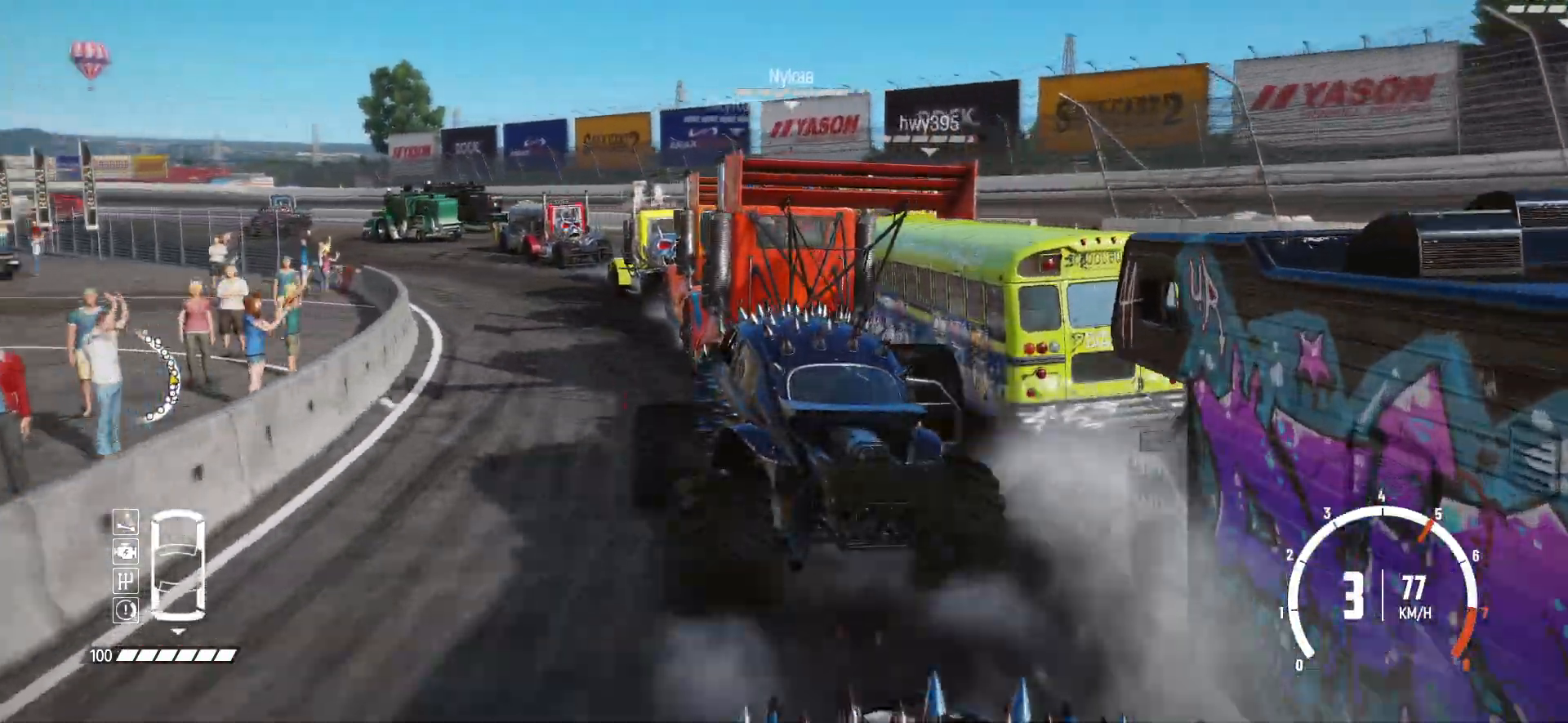
{"buttons": ["R2"], "left_stick": "left", "events": [[183, "left_stick", "left"]]}
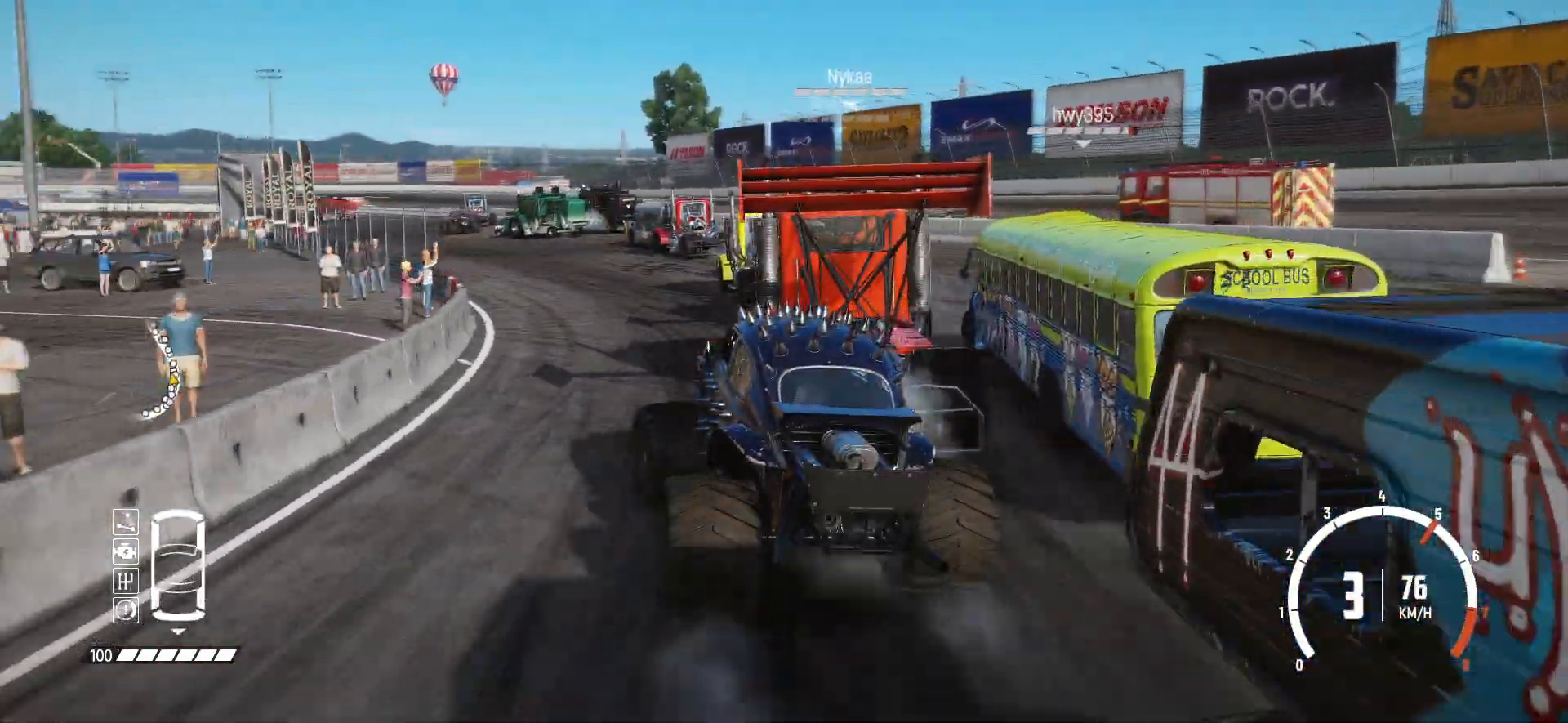
{"buttons": ["R2"], "left_stick": "center", "events": [[17, "left_stick", "center"], [183, "left_stick", "left"], [417, "left_stick", "center"]]}
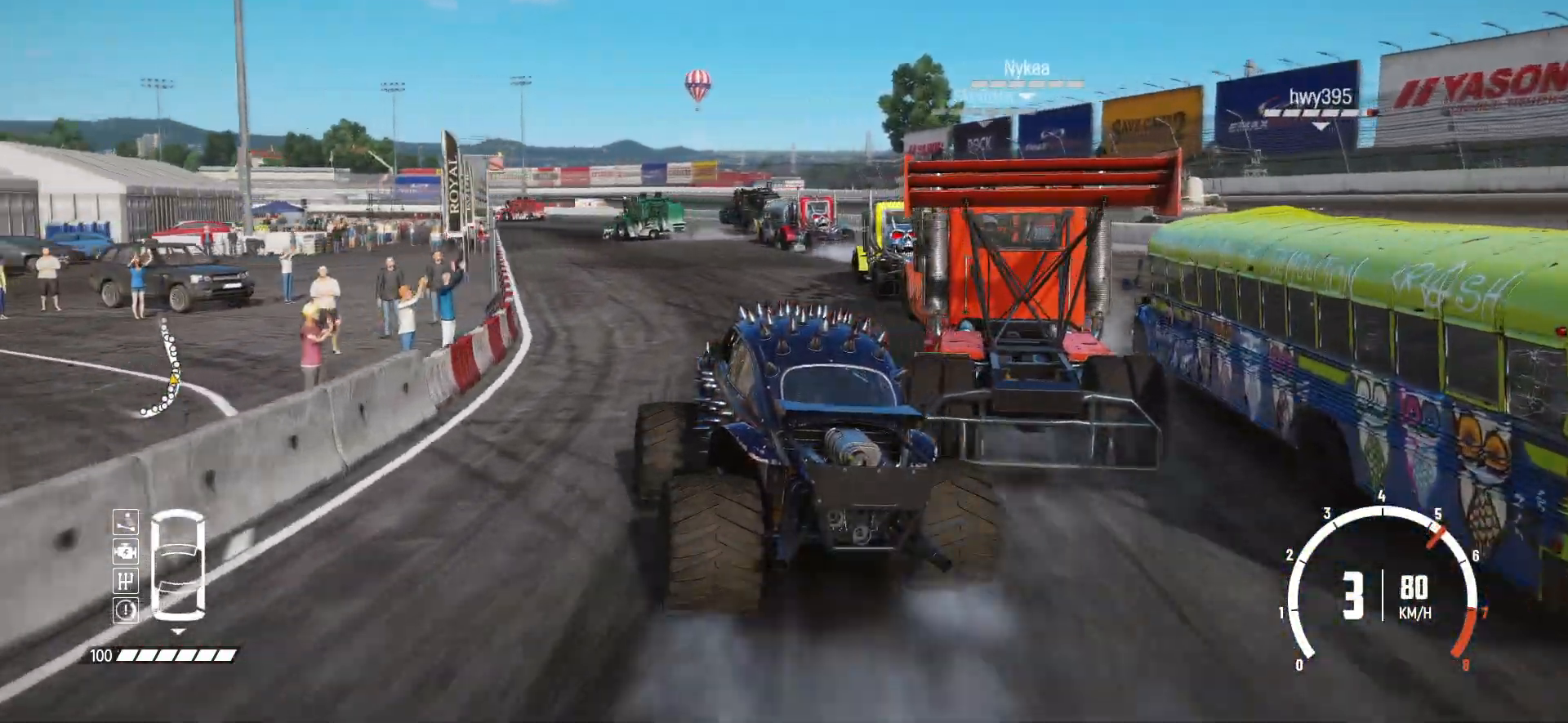
{"buttons": ["R2"], "left_stick": "right", "events": [[33, "left_stick", "right"], [233, "left_stick", "center"], [433, "left_stick", "right"]]}
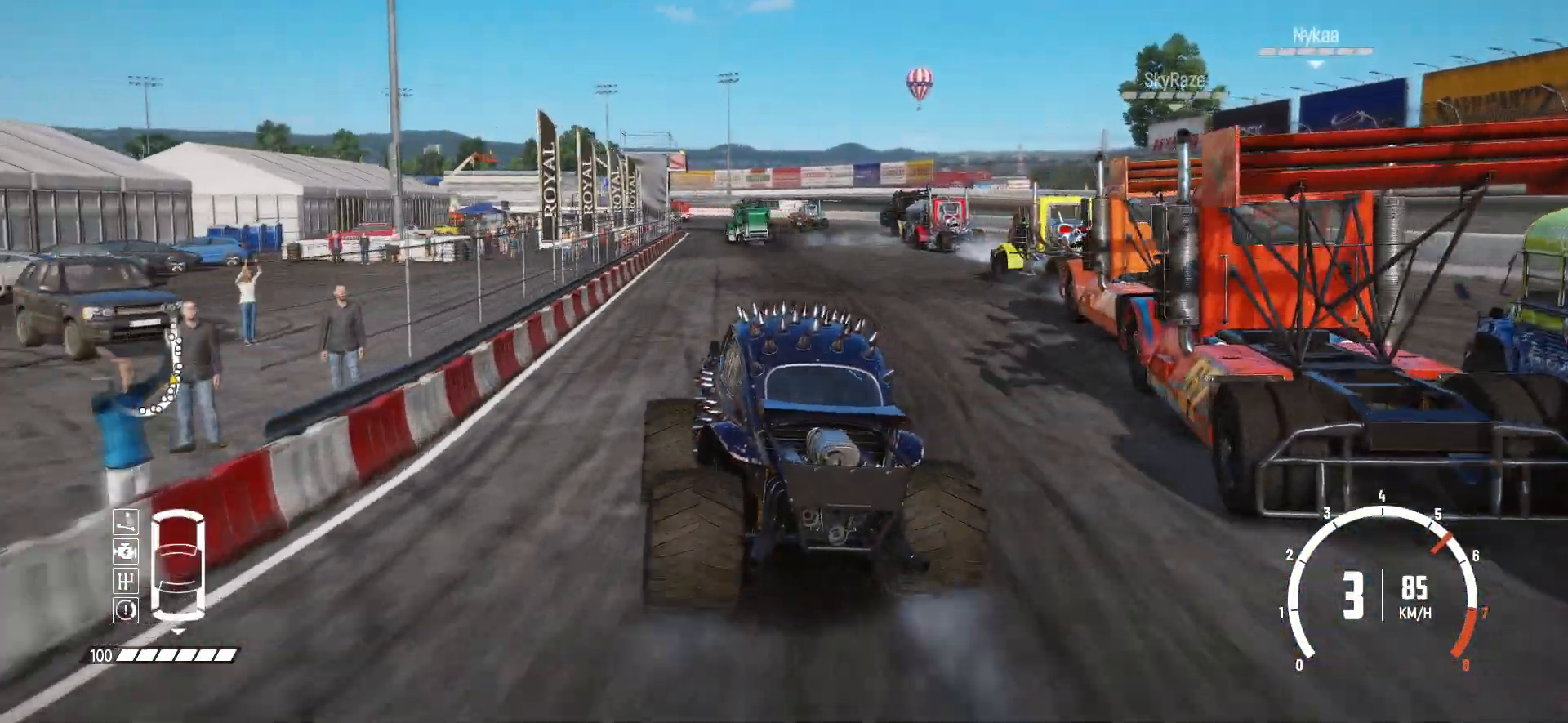
{"buttons": ["R2"], "left_stick": "center", "events": [[233, "left_stick", "center"]]}